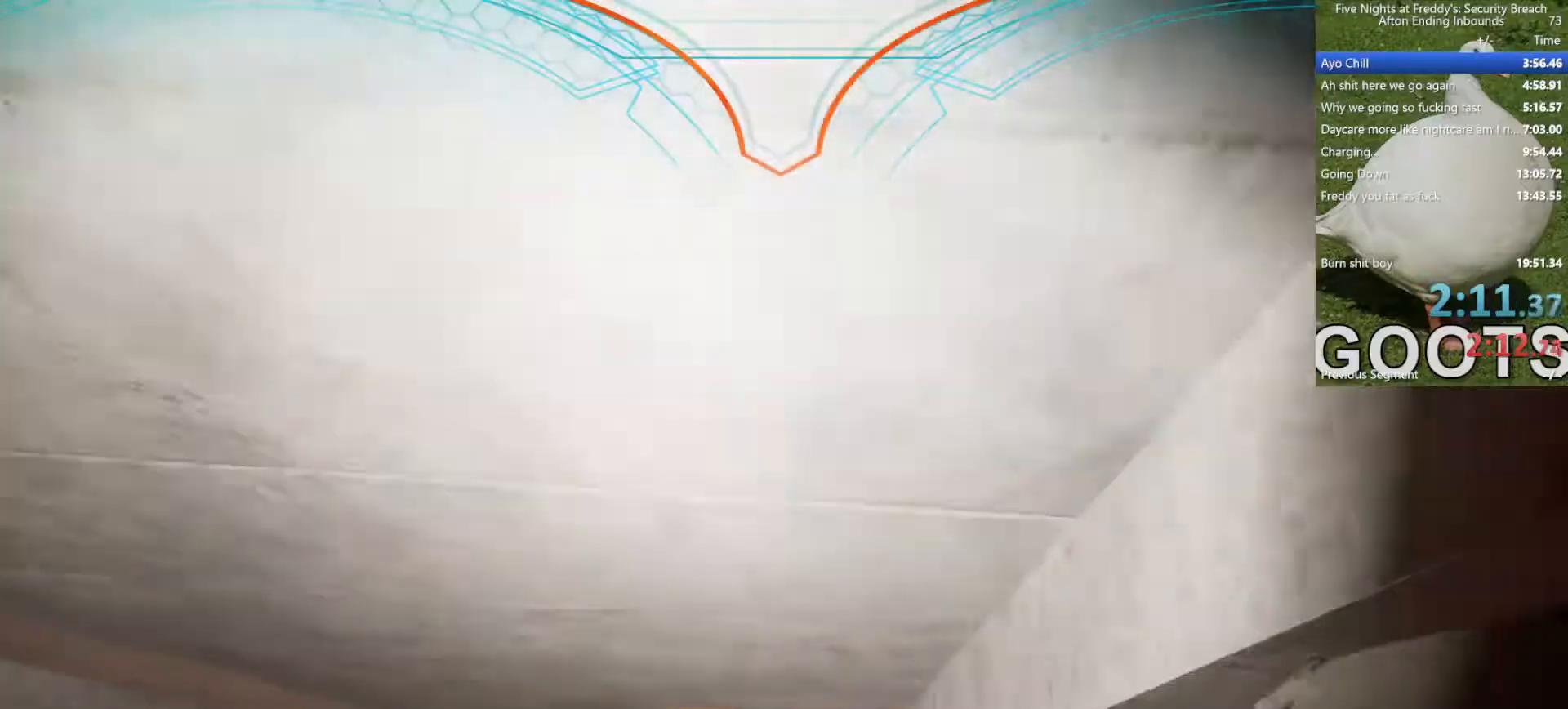
Gameplay with keyboard and mouse; each line is a JSON object with the keys and mouse buttons held at the frame after it. "events" lists presses ("down") and releases ("up") of "1", "2", "4", "5", "a", "alt", "b", "c", "ctrl", "d", "e", "f", "g", "q", "r", "s", "shift", "space", "t", "tab", "tilde", "v", "w", "x", "z", "mouse_left", "mouse_wheel", "mouse_right", "mouse_mb4" and "mouse_mb5" between this image and that frame as [ms after this image, input, new state], when the widget could be followed in between. "mouse_left", "mouse_wheel", "mouse_right", "mouse_mb4", "mouse_mb5" = the "left", "wheel", "right", "mb4", "mb5" buttons of the "mouse" list. No other keys are recorded. "wheel" means that the mouse wheel is clicked or scrolled. Mouse movement is not recorded. Not read: 3.
{"keys": ["w"], "mouse": [], "events": [[167, "a", "up"], [167, "w", "up"], [367, "w", "down"]]}
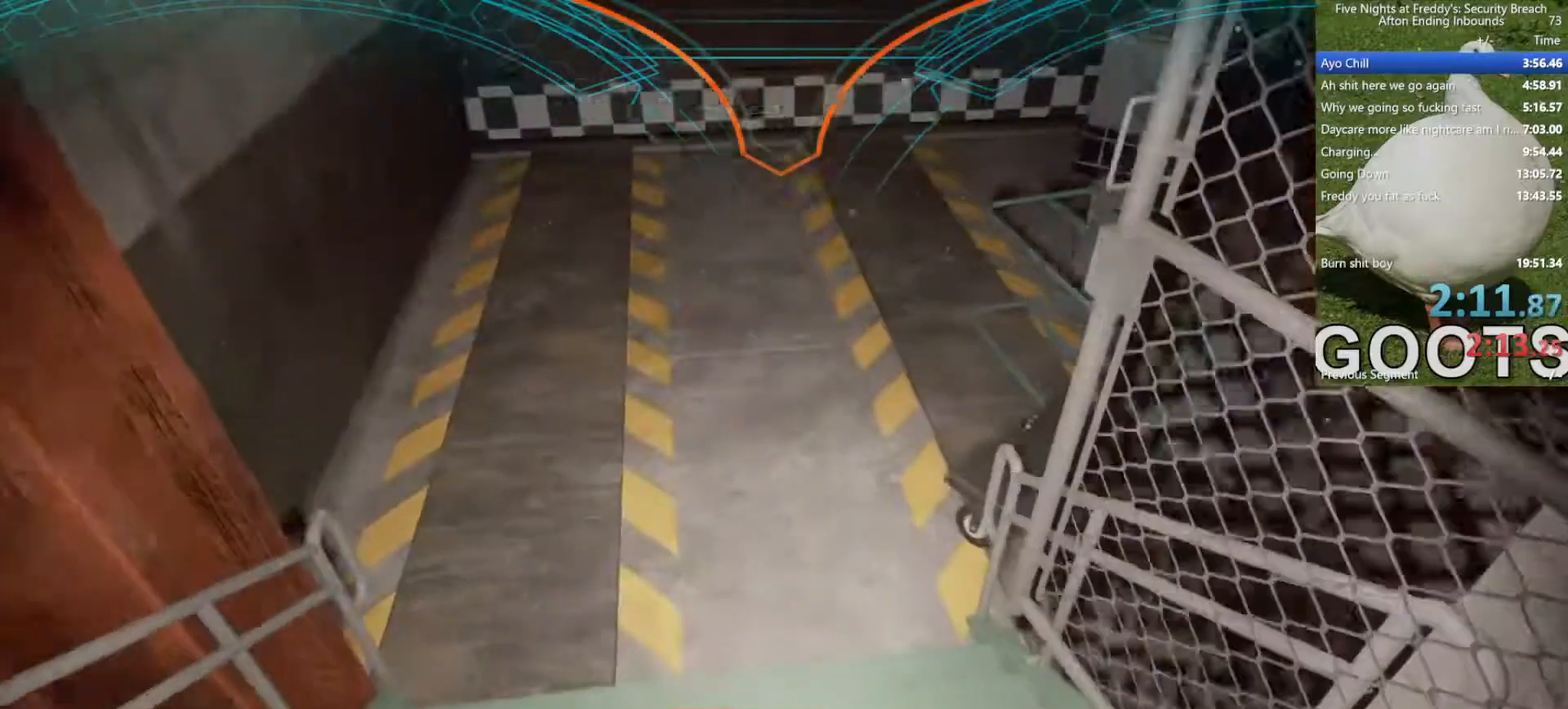
{"keys": ["w"], "mouse": [], "events": []}
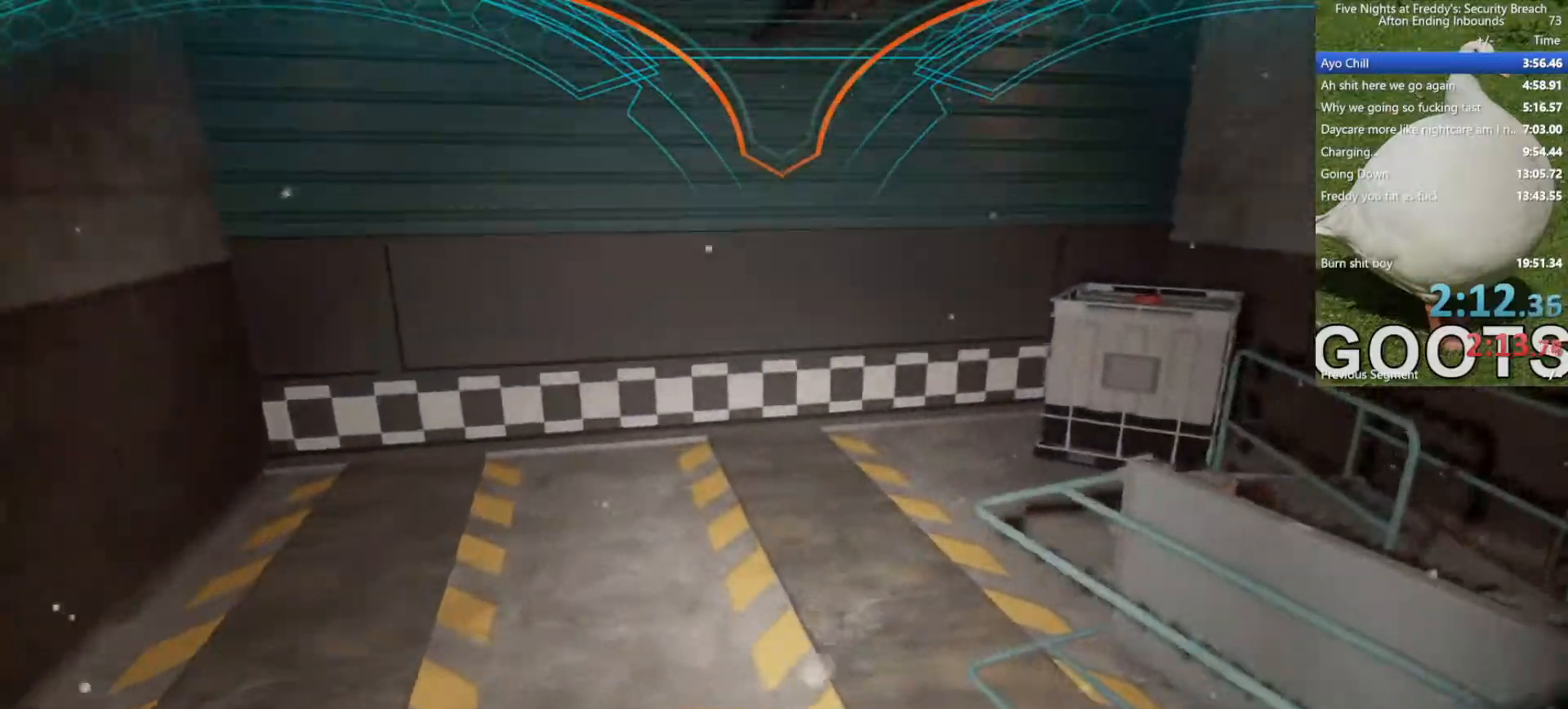
{"keys": ["w"], "mouse": [], "events": []}
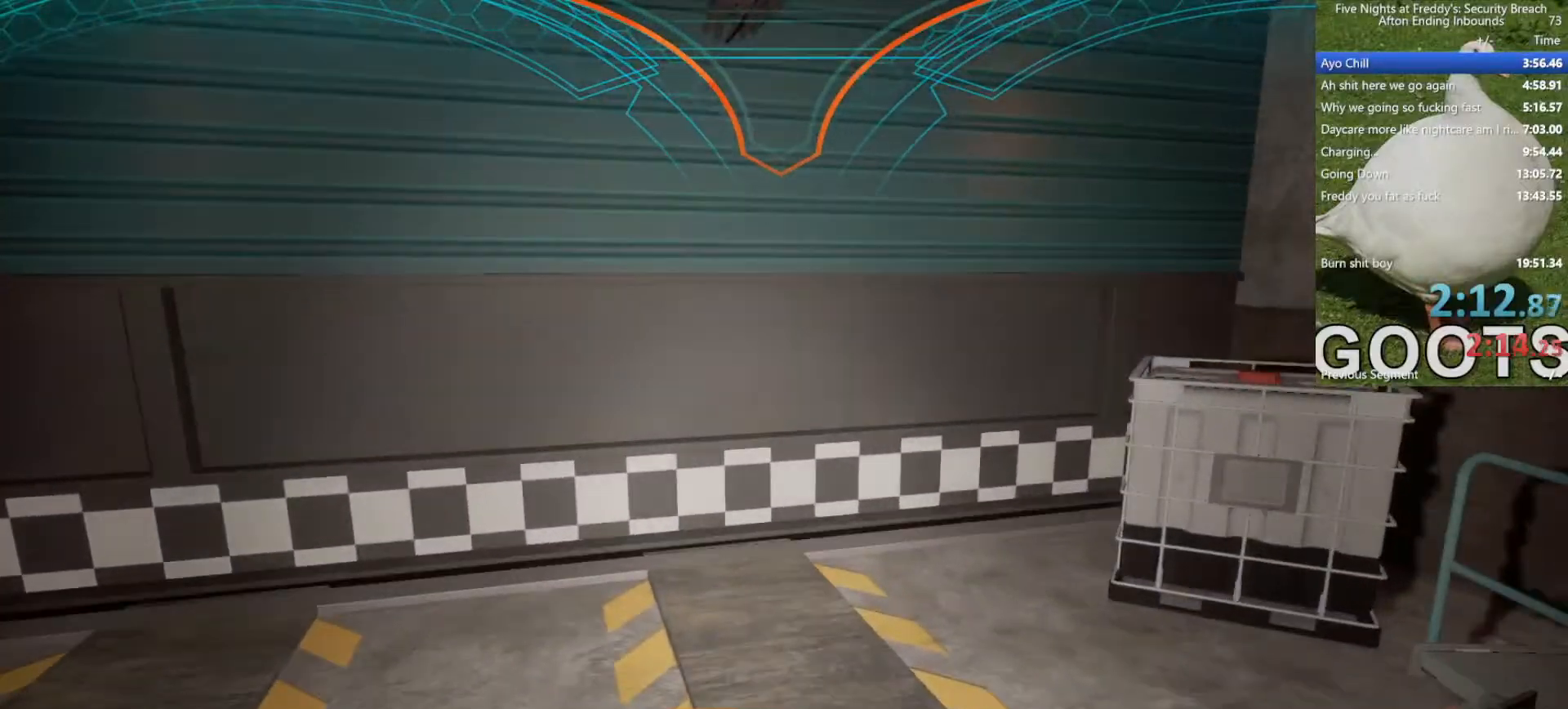
{"keys": ["w"], "mouse": [], "events": []}
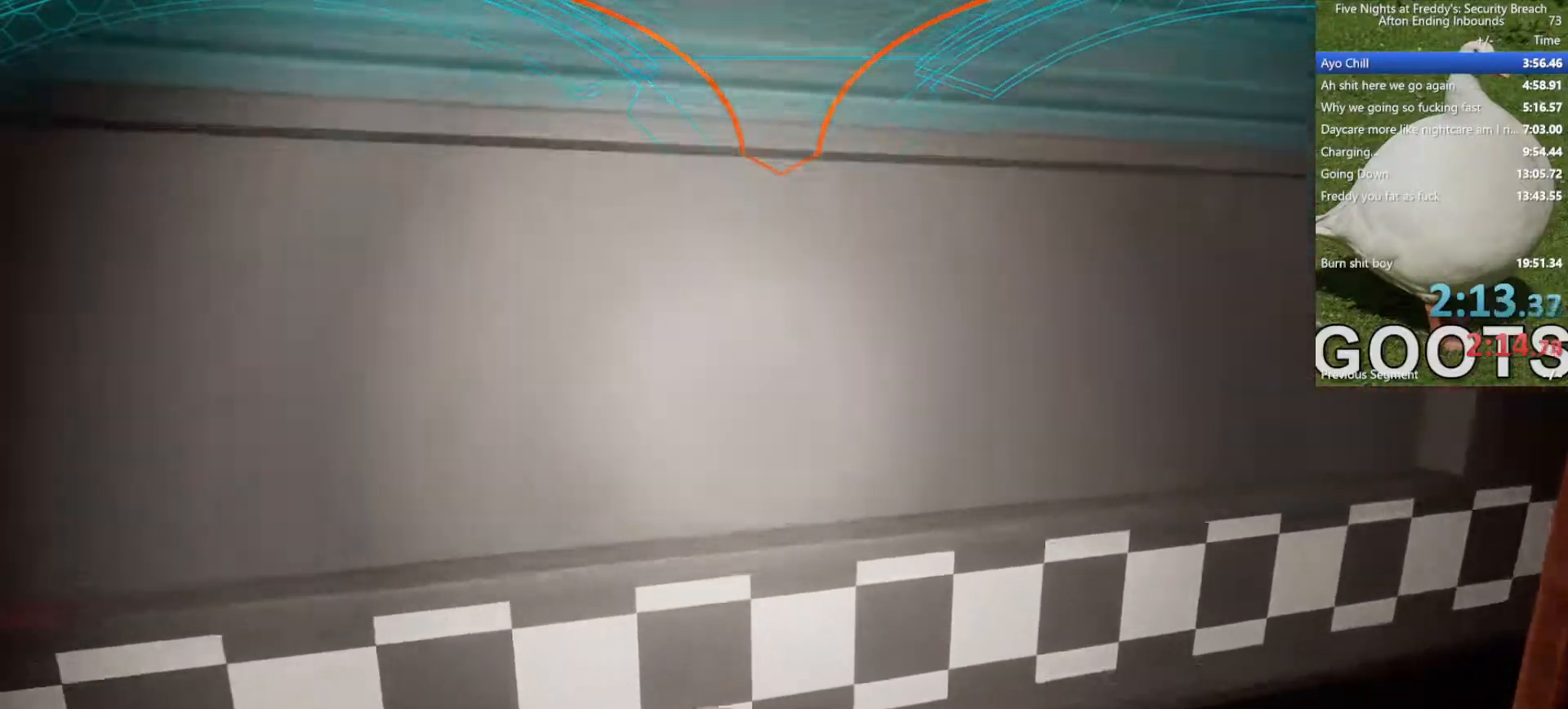
{"keys": ["w"], "mouse": [], "events": []}
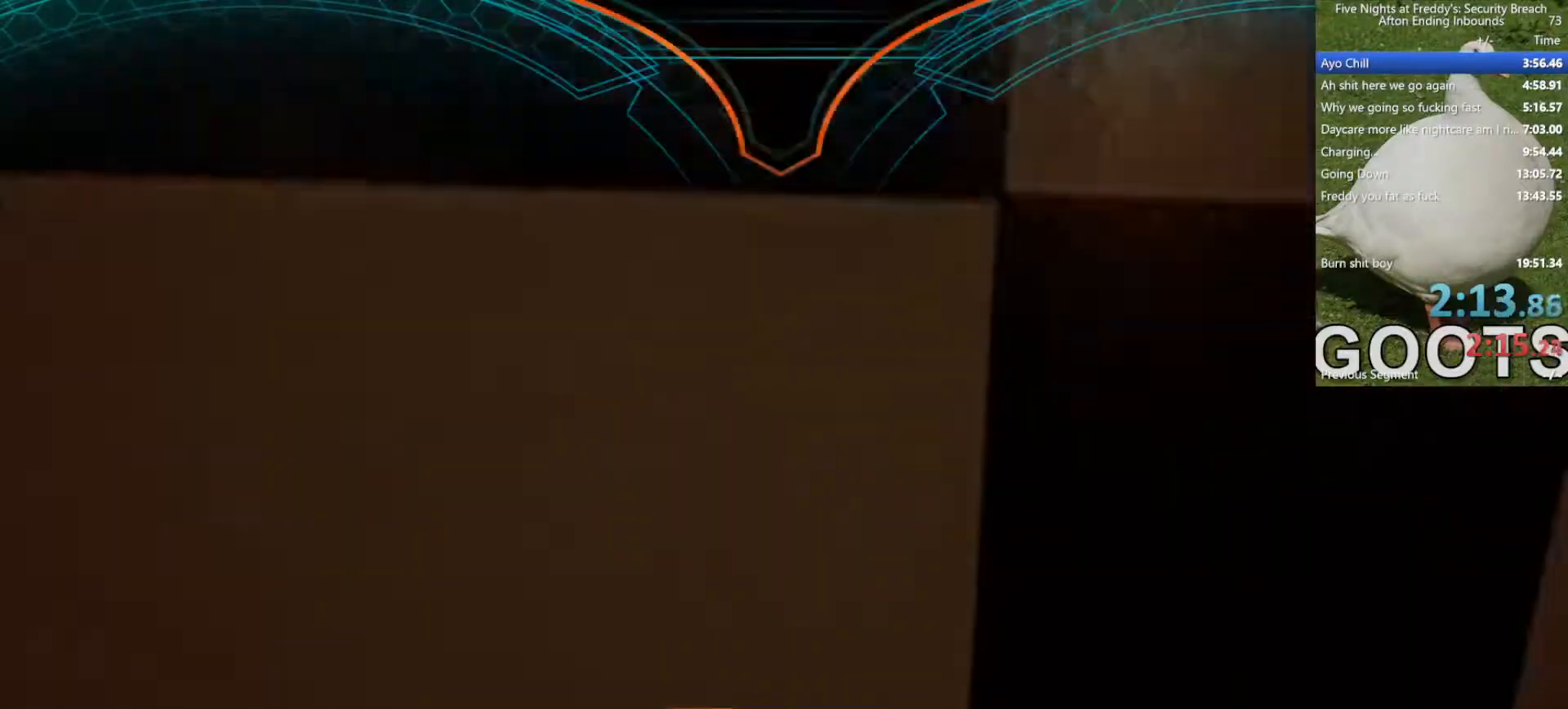
{"keys": ["w"], "mouse": [], "events": []}
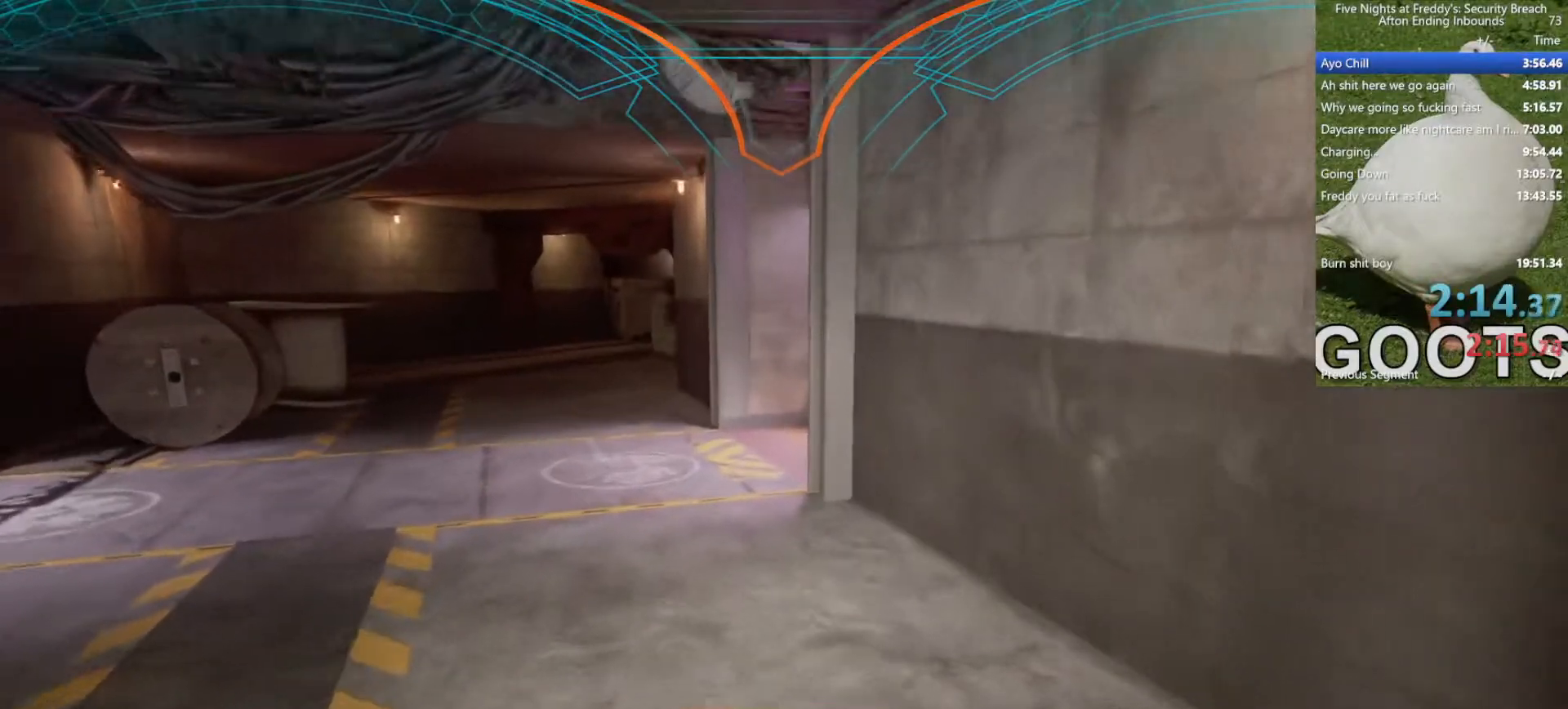
{"keys": ["w"], "mouse": [], "events": []}
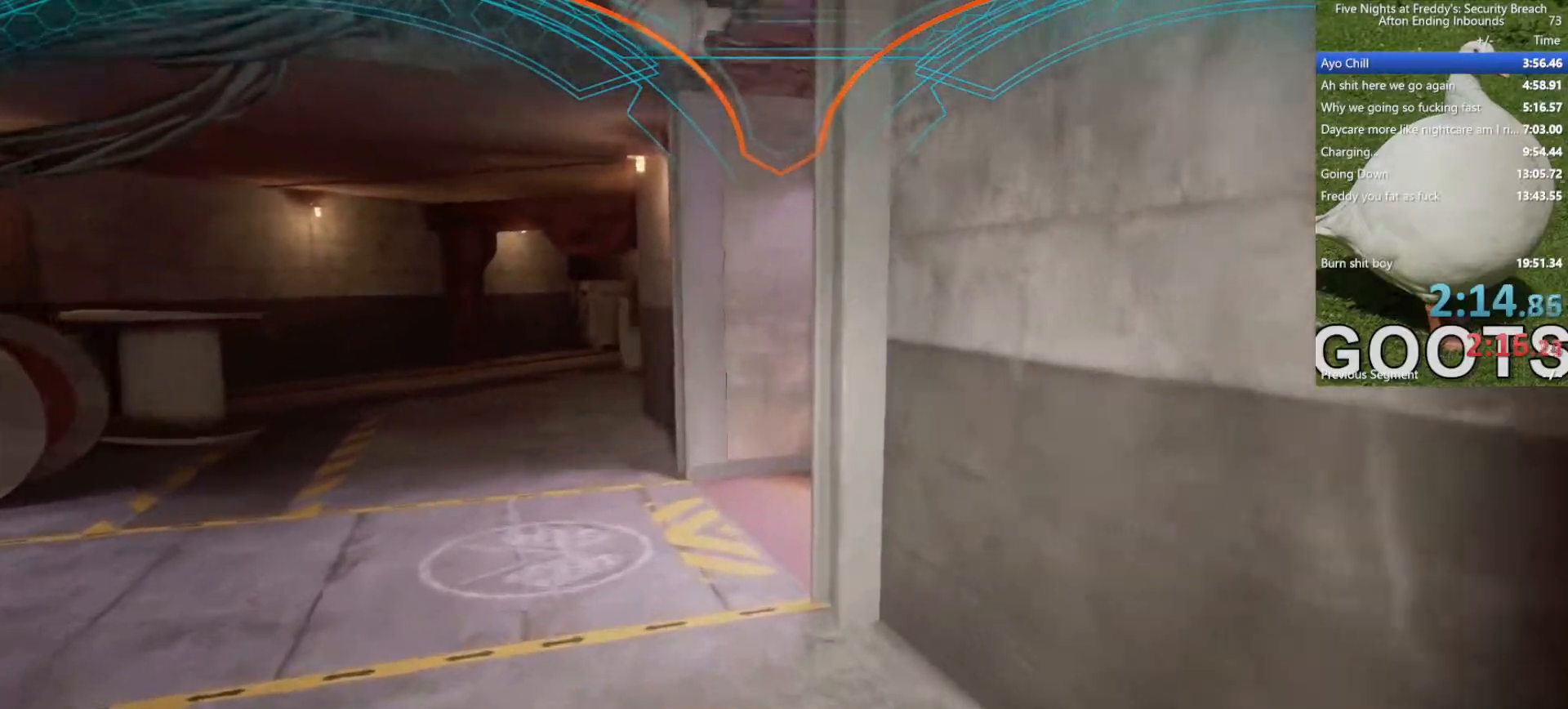
{"keys": ["w"], "mouse": [], "events": []}
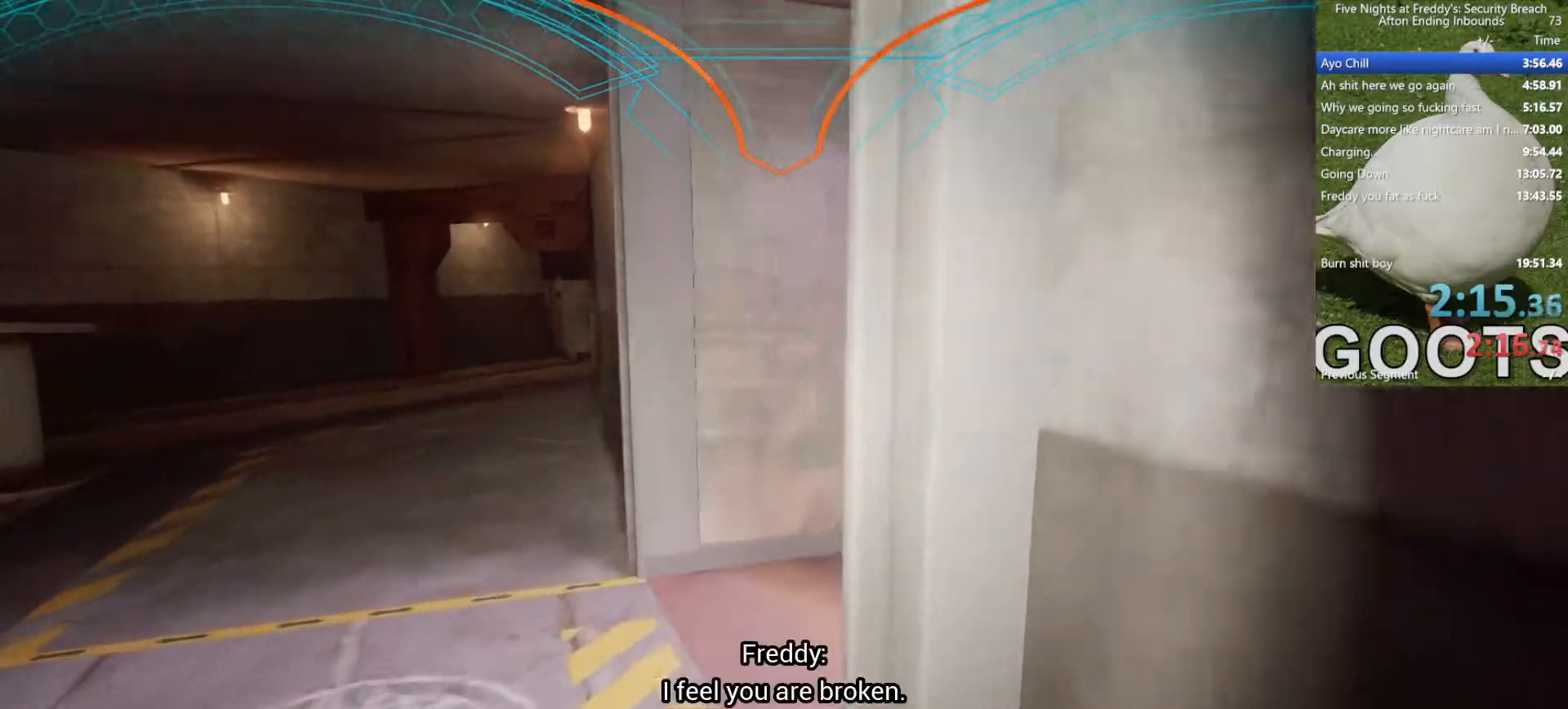
{"keys": [], "mouse": [], "events": [[383, "w", "up"]]}
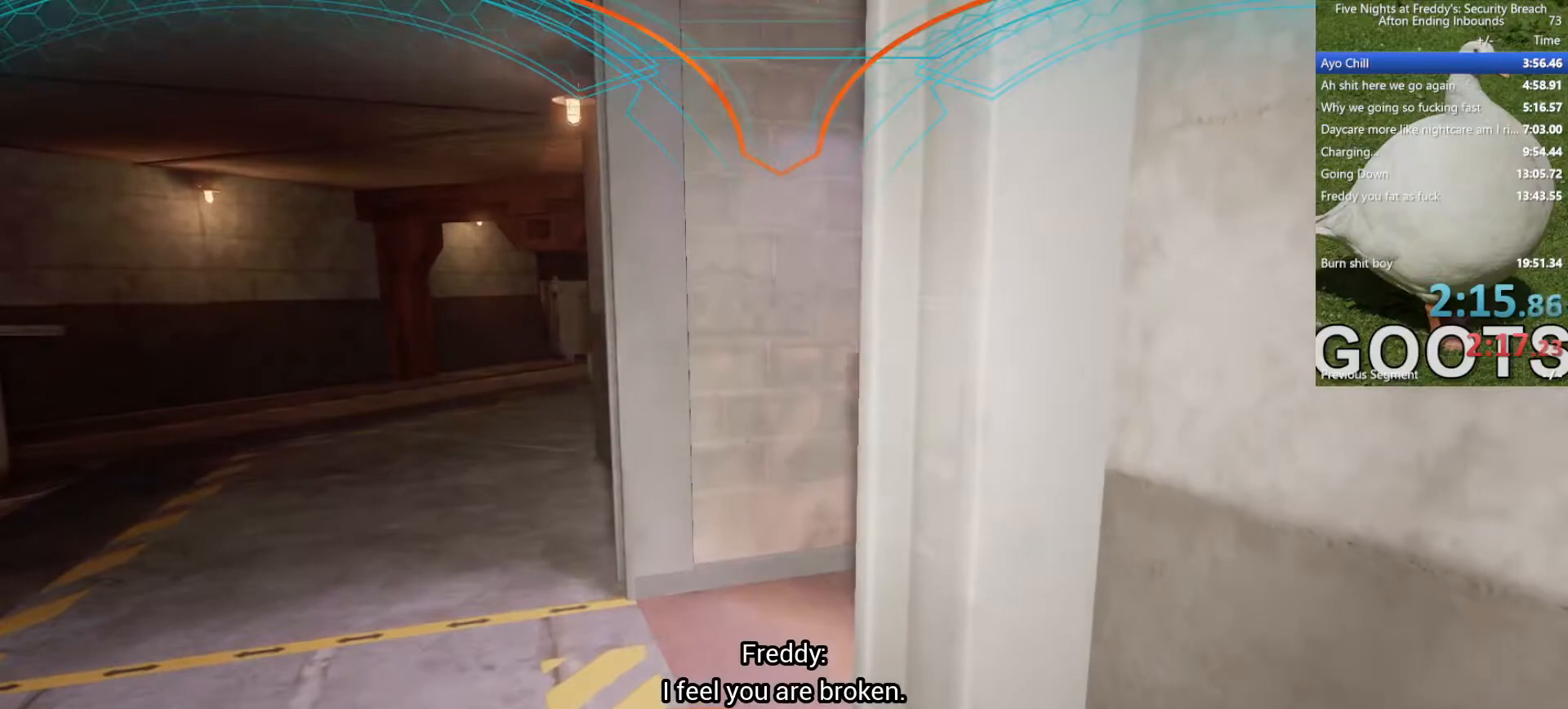
{"keys": [], "mouse": [], "events": []}
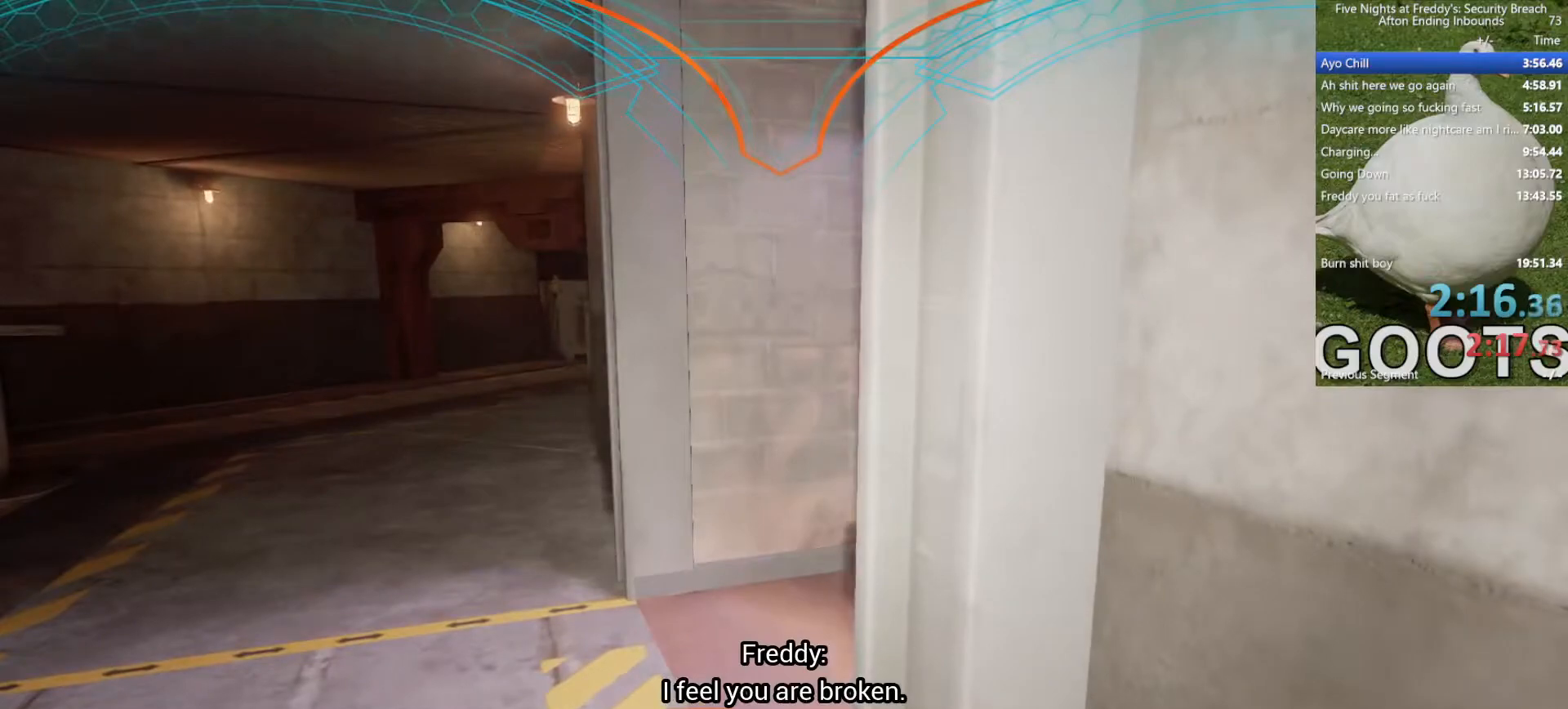
{"keys": [], "mouse": [], "events": []}
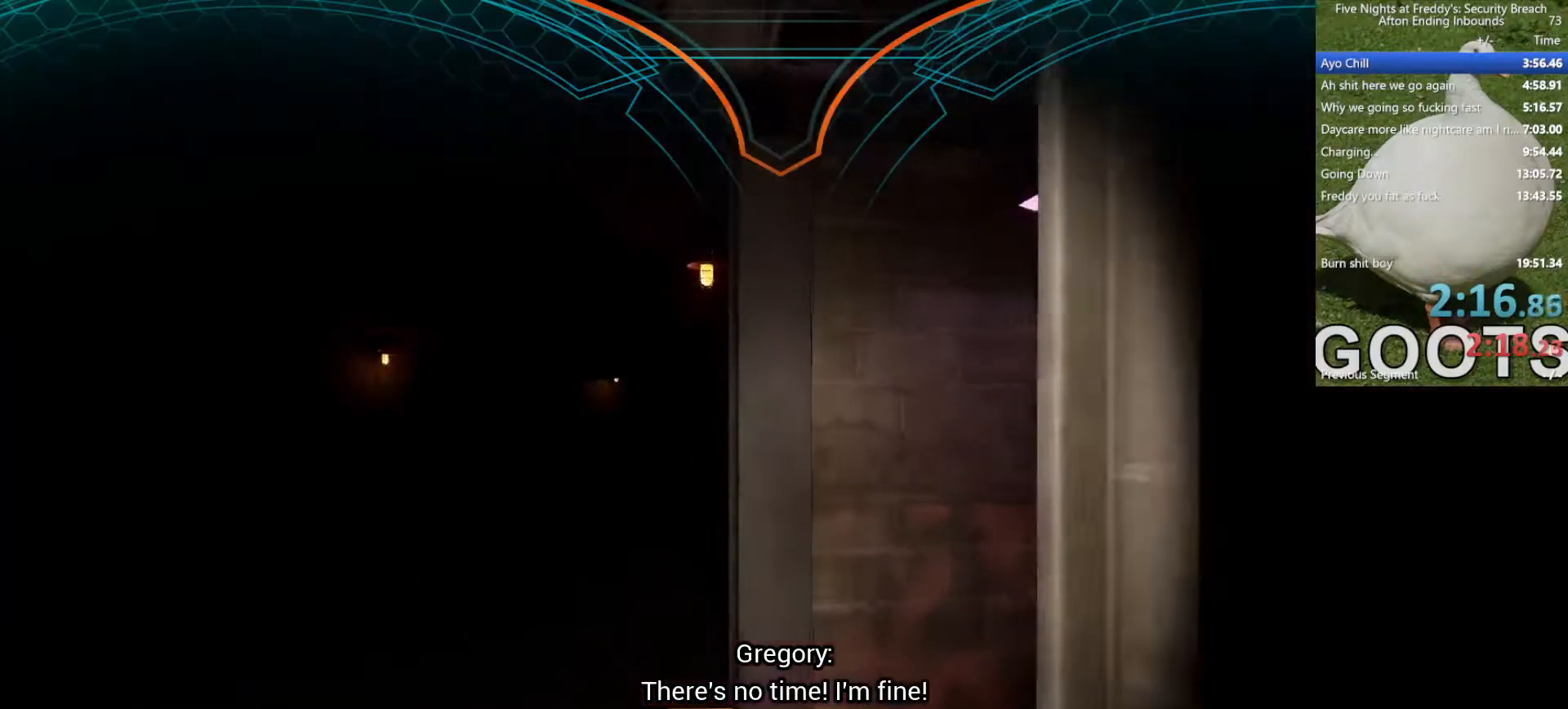
{"keys": [], "mouse": [], "events": []}
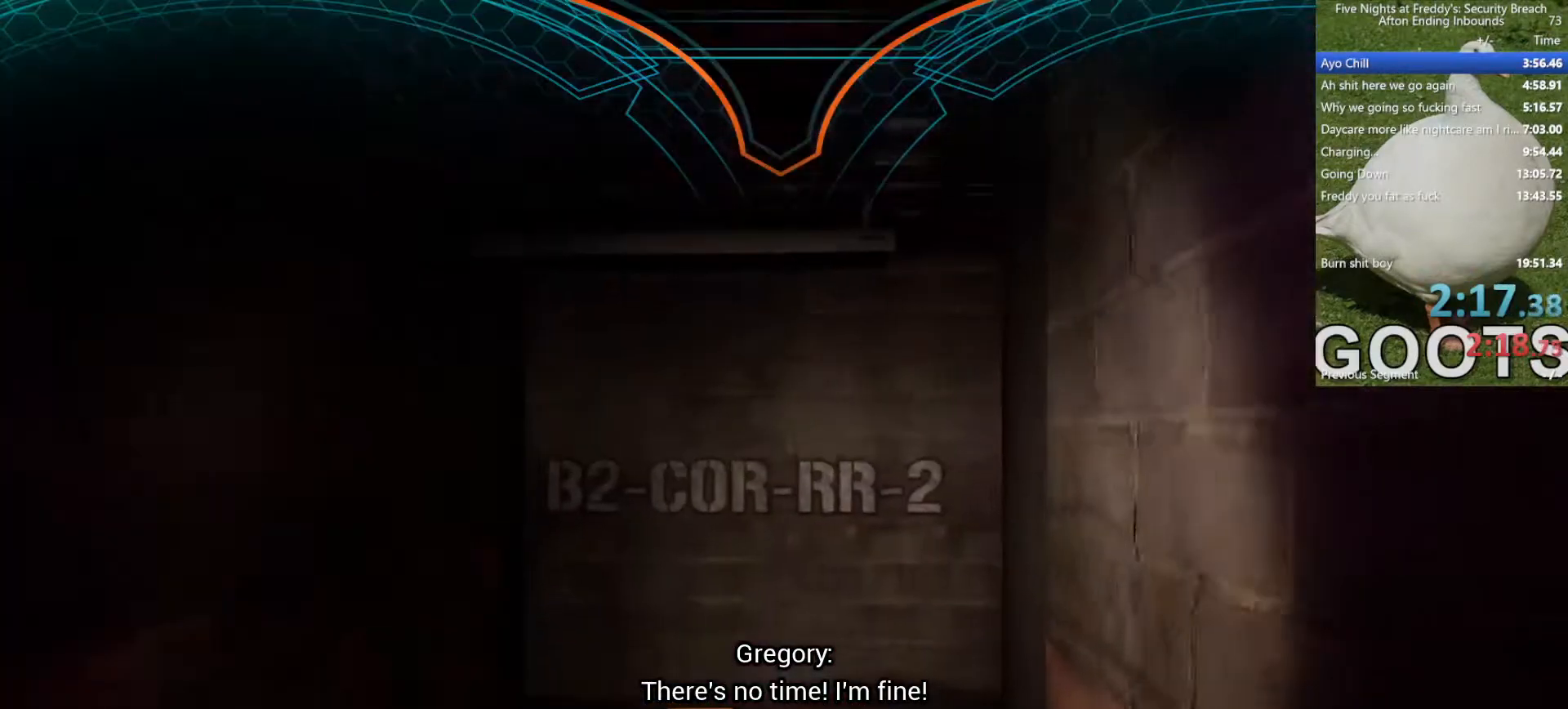
{"keys": [], "mouse": [], "events": []}
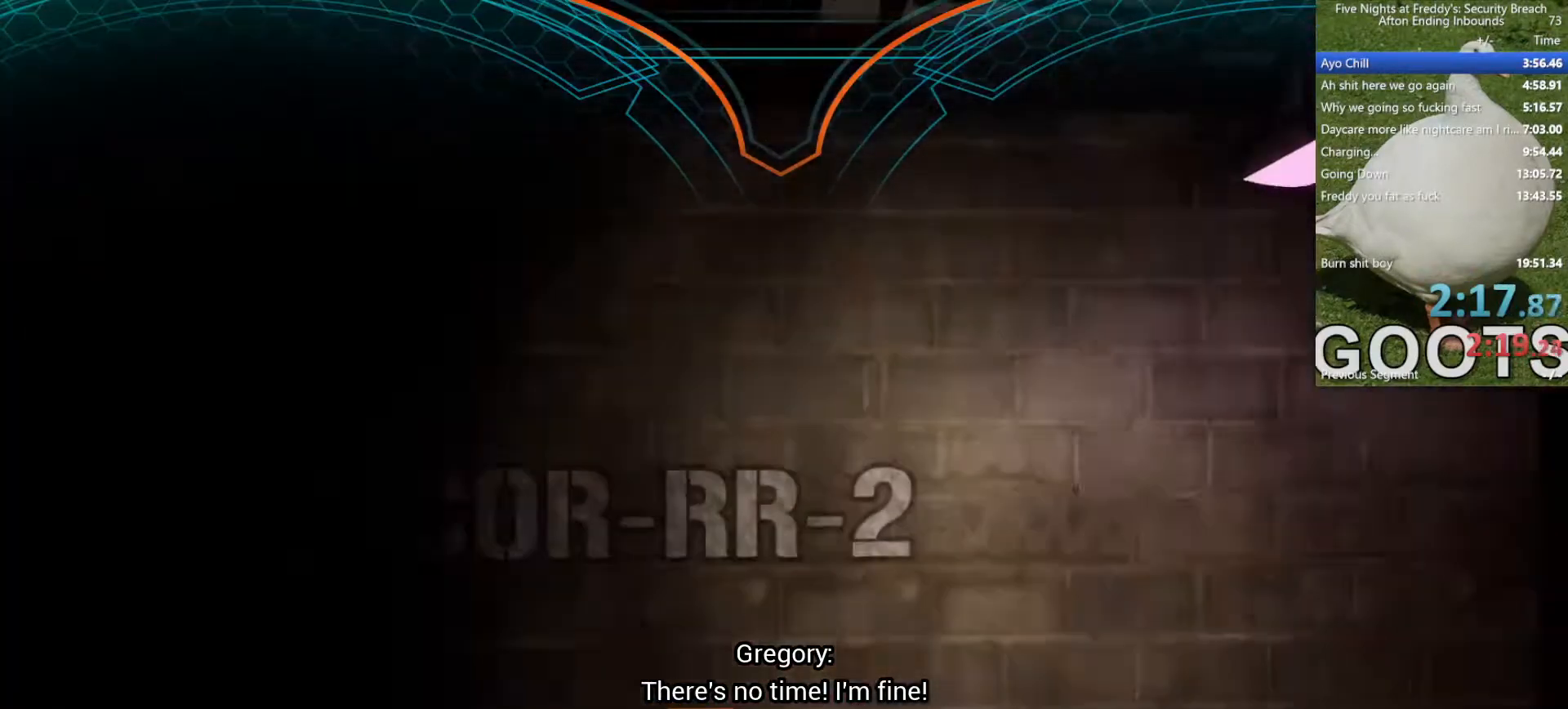
{"keys": [], "mouse": [], "events": []}
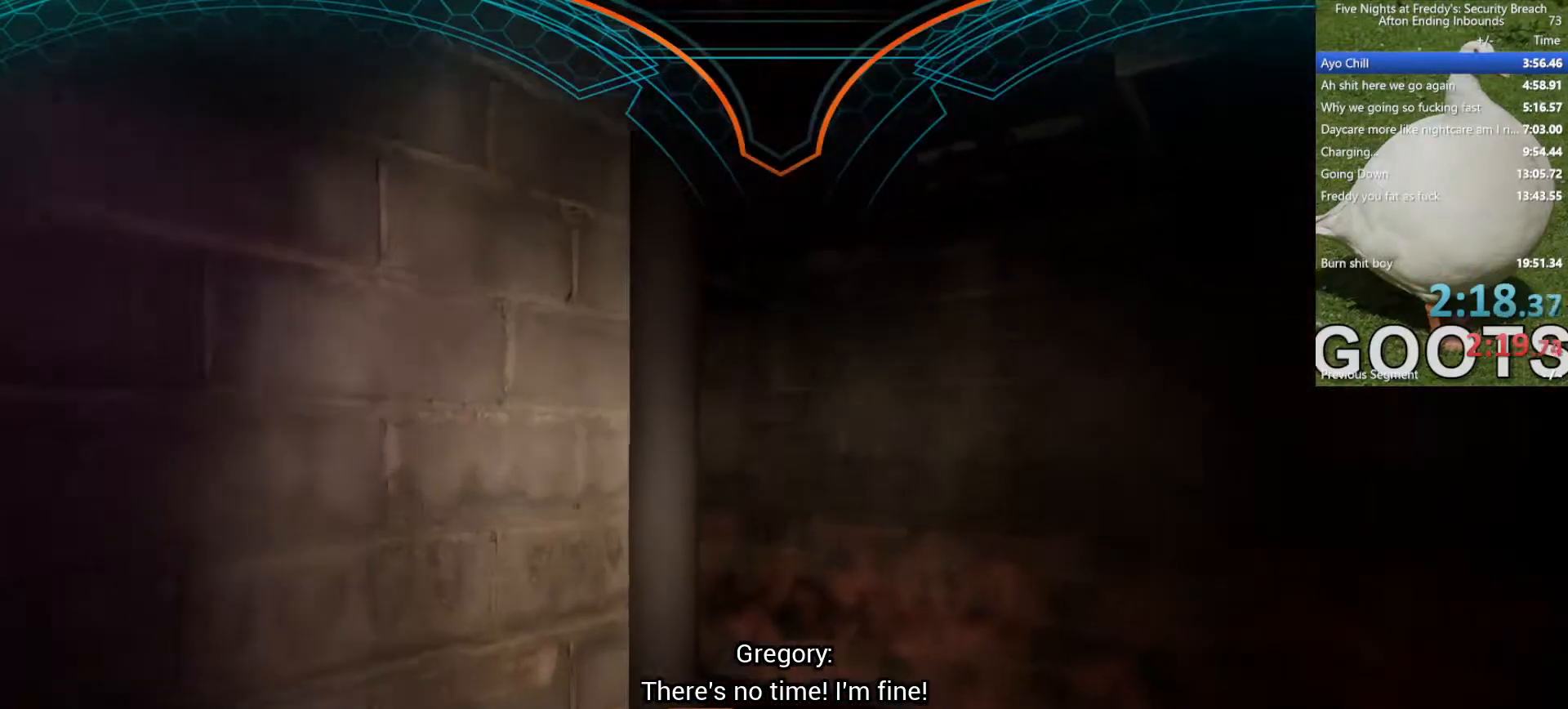
{"keys": [], "mouse": [], "events": []}
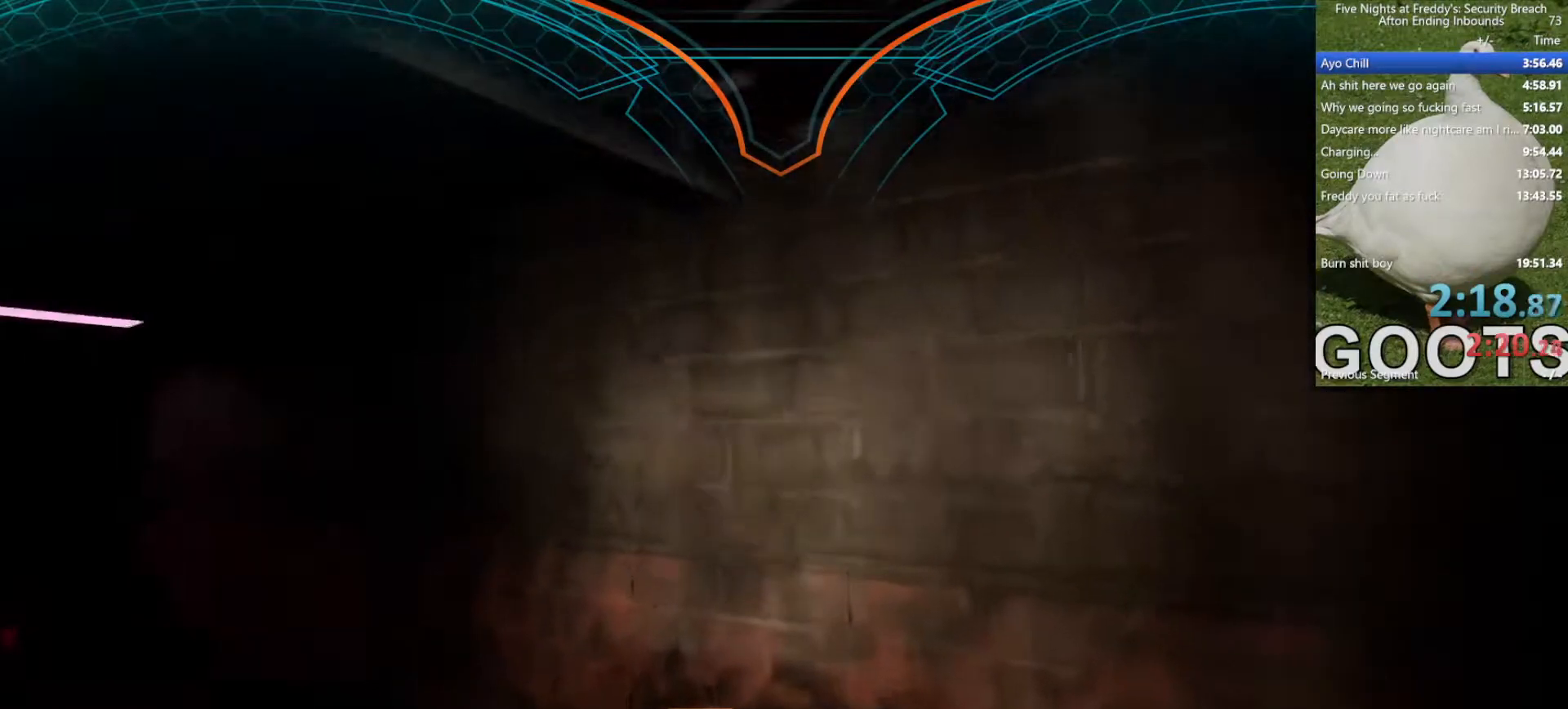
{"keys": [], "mouse": [], "events": []}
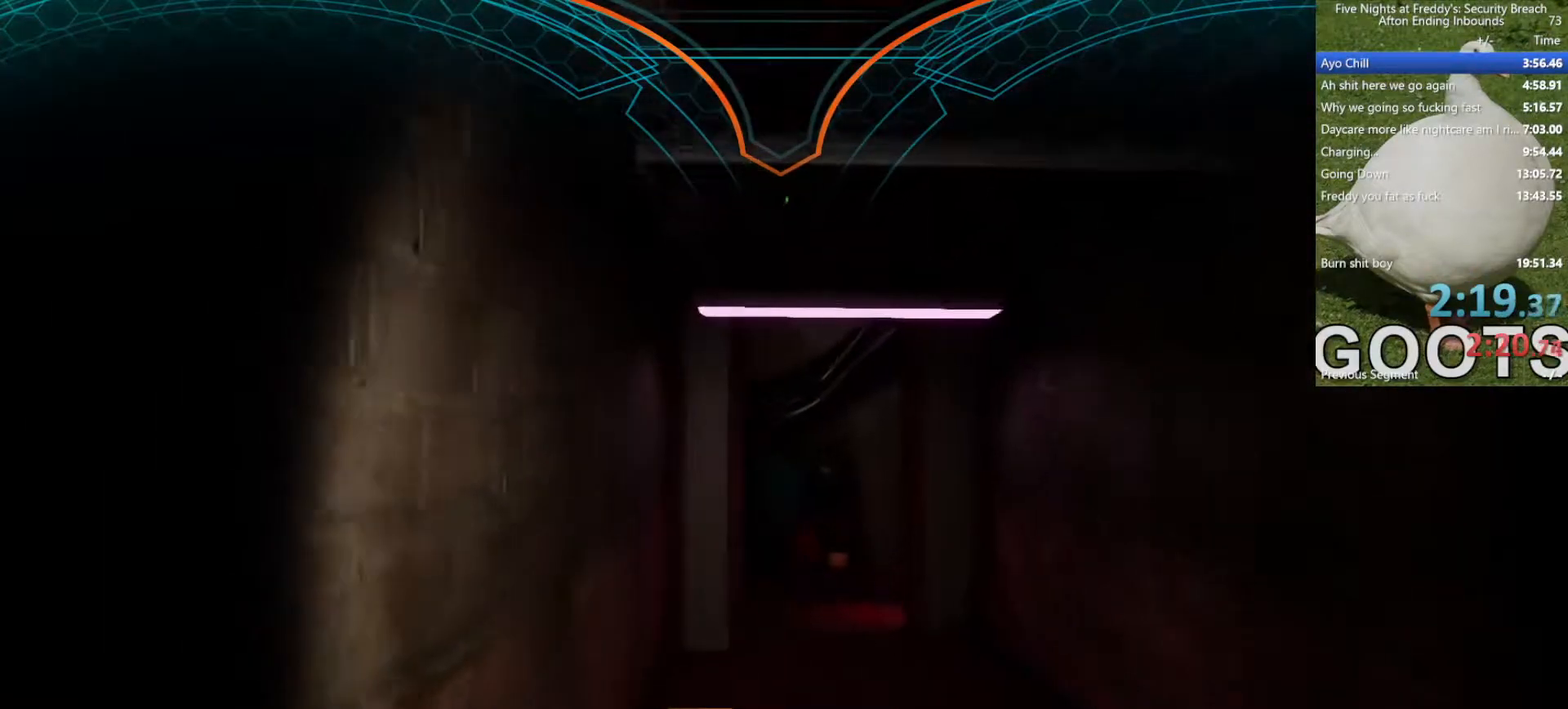
{"keys": [], "mouse": [], "events": []}
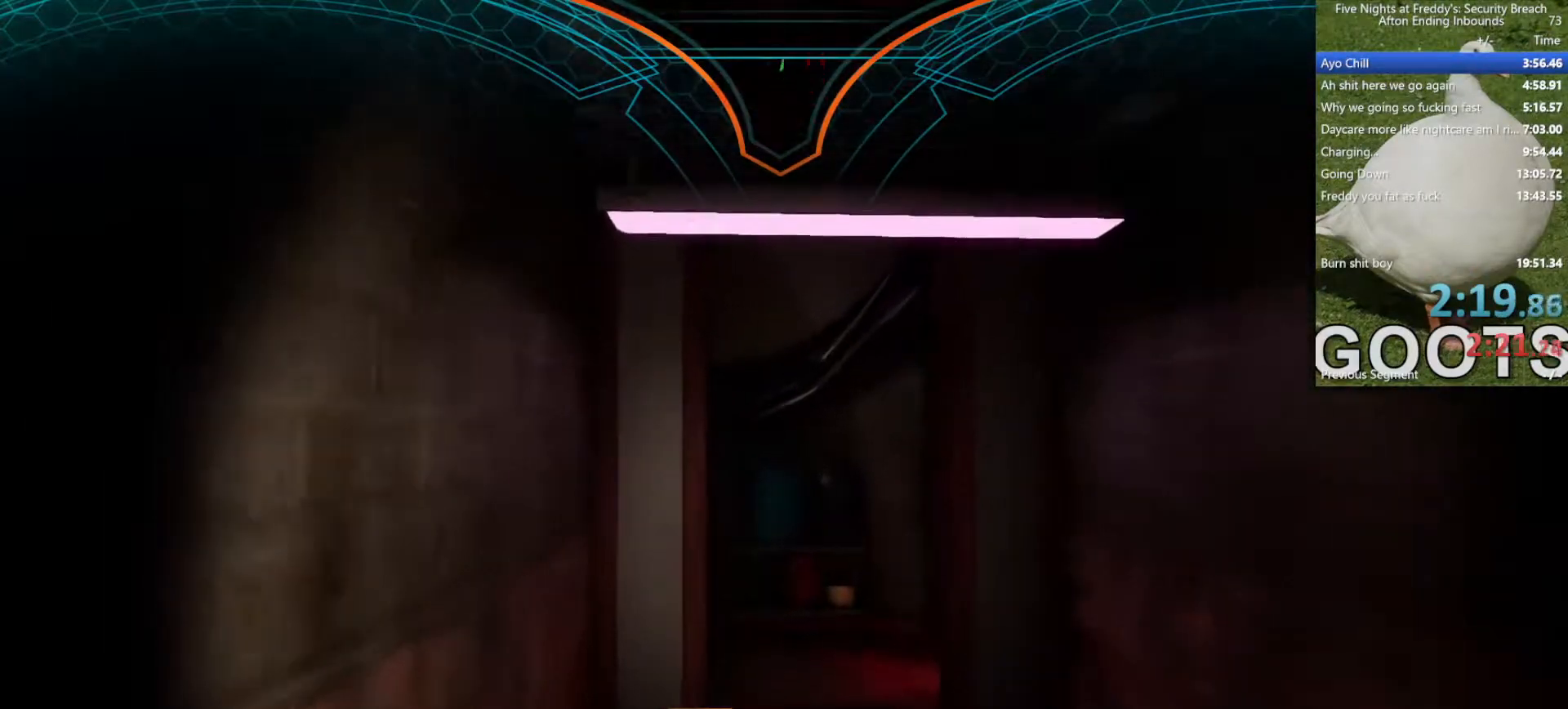
{"keys": [], "mouse": [], "events": []}
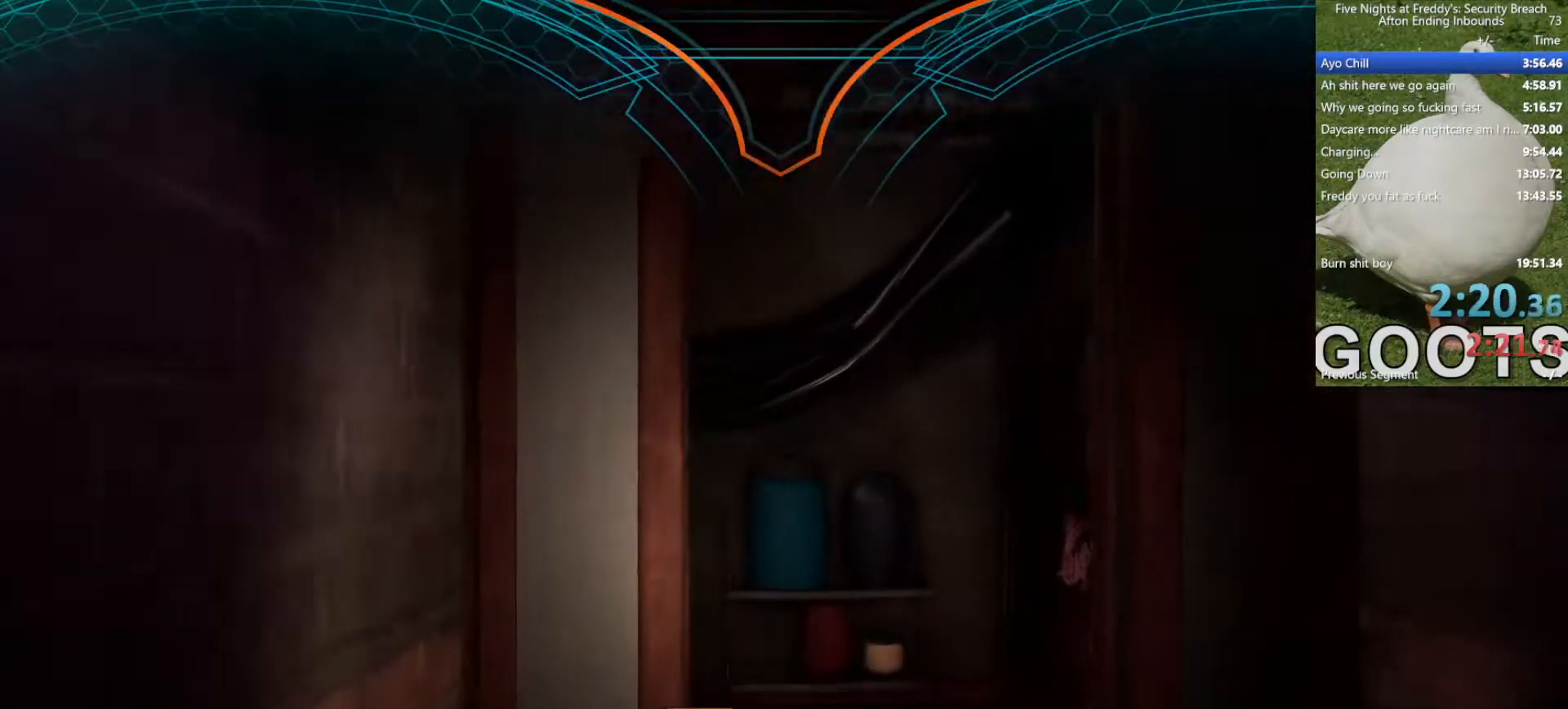
{"keys": [], "mouse": [], "events": []}
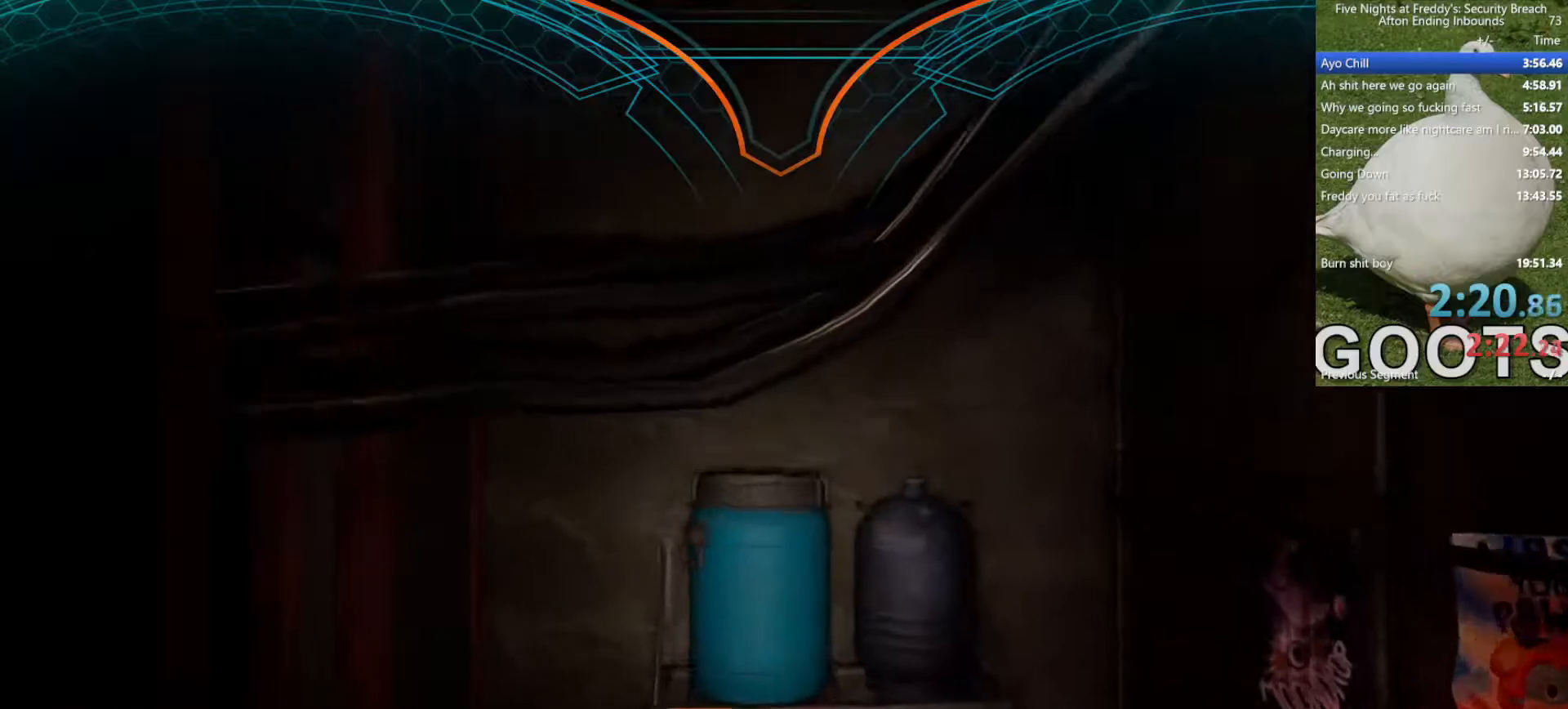
{"keys": ["w"], "mouse": [], "events": [[417, "w", "down"]]}
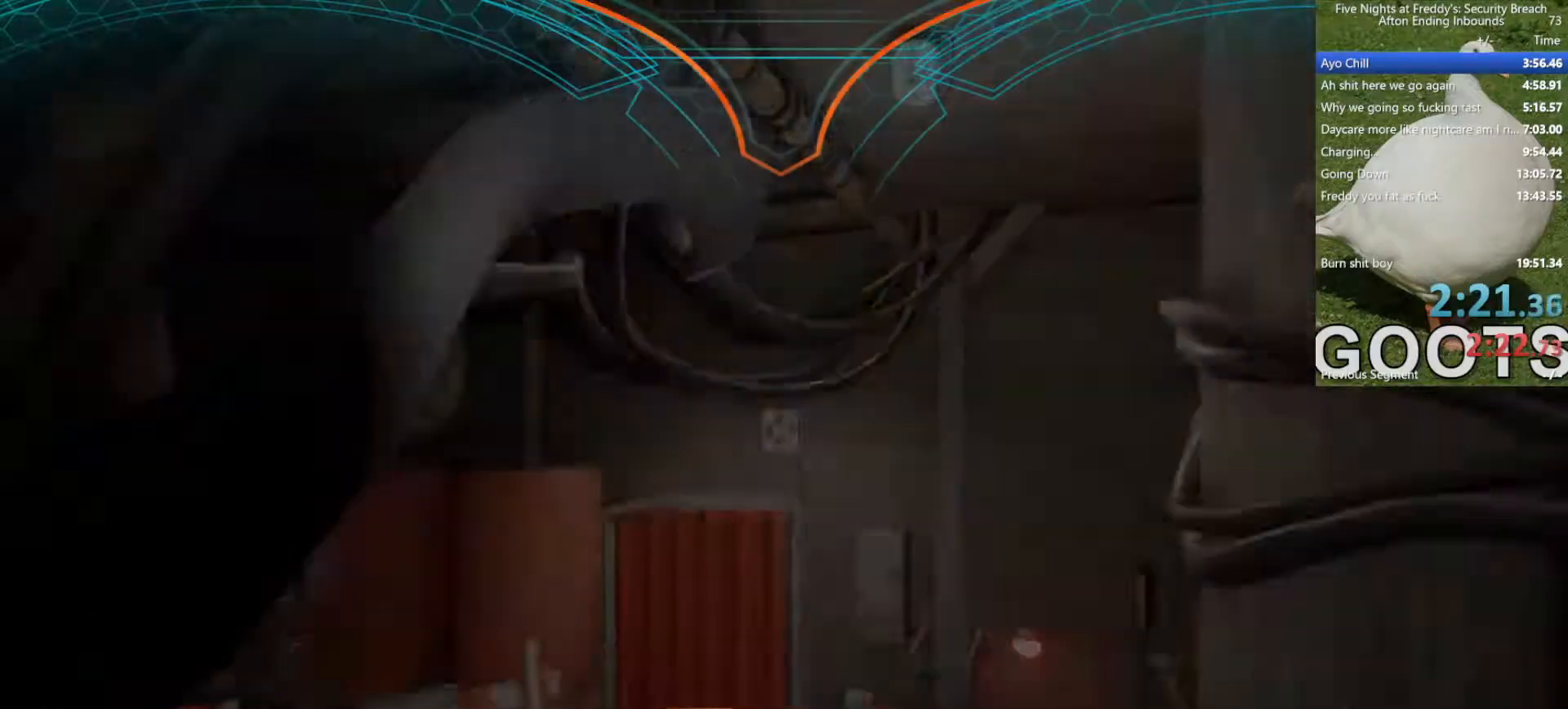
{"keys": ["d", "w"], "mouse": [], "events": [[433, "d", "down"]]}